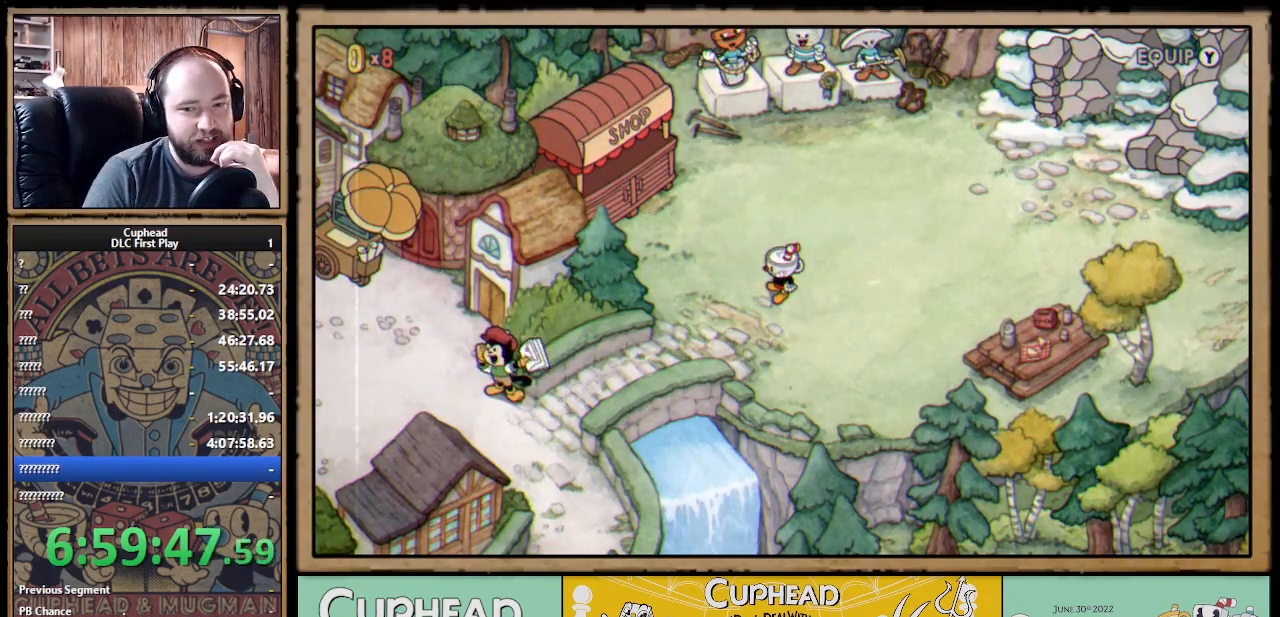
Gameplay with a controller (Xbox layout); each line is a JSON object with the inputs held at the frame after it. "events" lists button and stick changes between this image and that frame as [ms after this image, input, new state], when the widget could be followed in between.
{"buttons": ["DPAD_LEFT"], "left_stick": "center", "right_stick": "center", "events": [[267, "DPAD_LEFT", "down"]]}
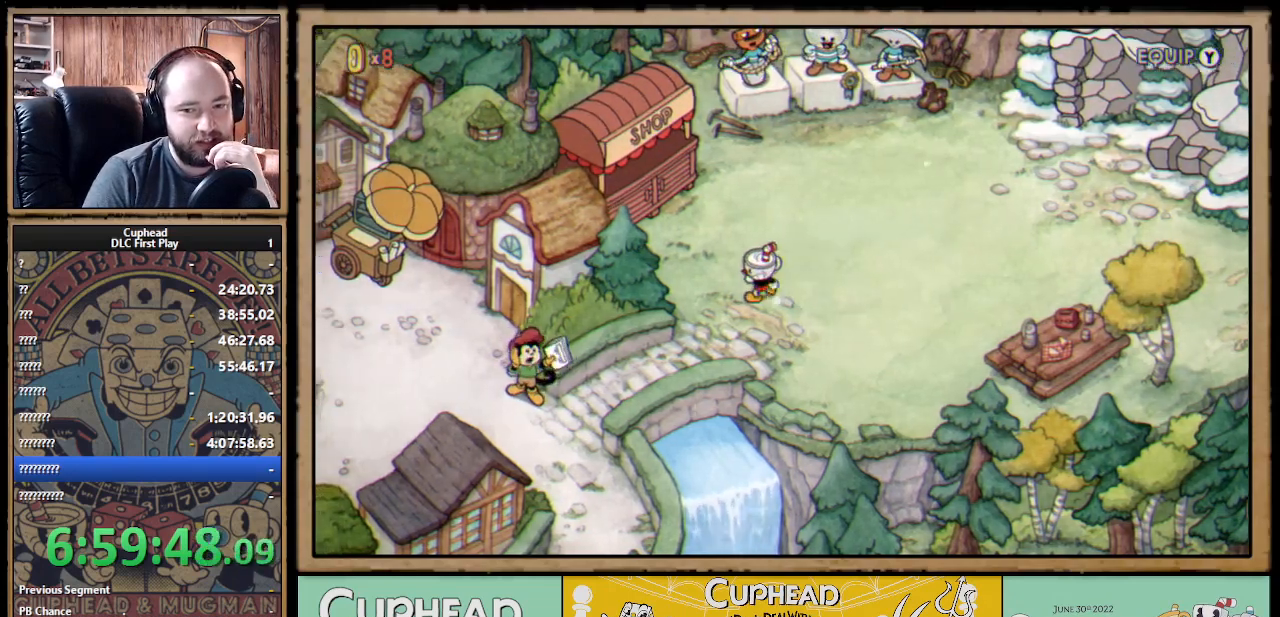
{"buttons": ["DPAD_DOWN", "DPAD_LEFT"], "left_stick": "center", "right_stick": "center", "events": [[117, "DPAD_DOWN", "down"]]}
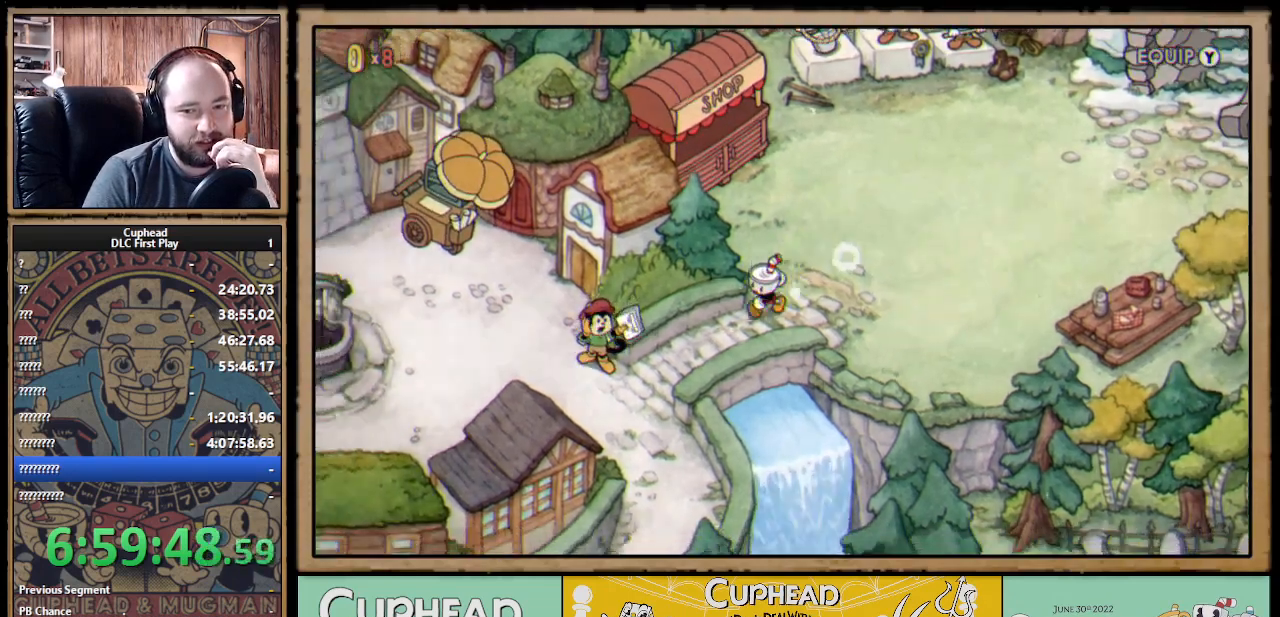
{"buttons": ["DPAD_DOWN", "DPAD_LEFT"], "left_stick": "center", "right_stick": "center", "events": []}
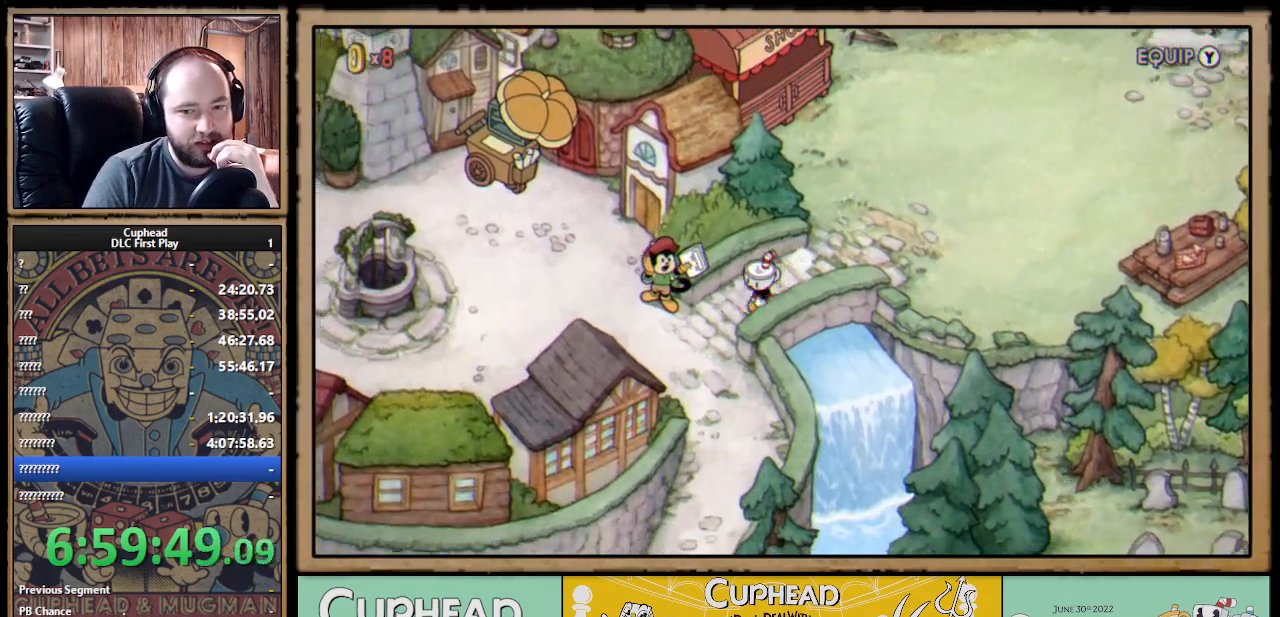
{"buttons": ["DPAD_DOWN", "DPAD_LEFT"], "left_stick": "center", "right_stick": "center", "events": [[133, "DPAD_DOWN", "up"], [367, "DPAD_DOWN", "down"]]}
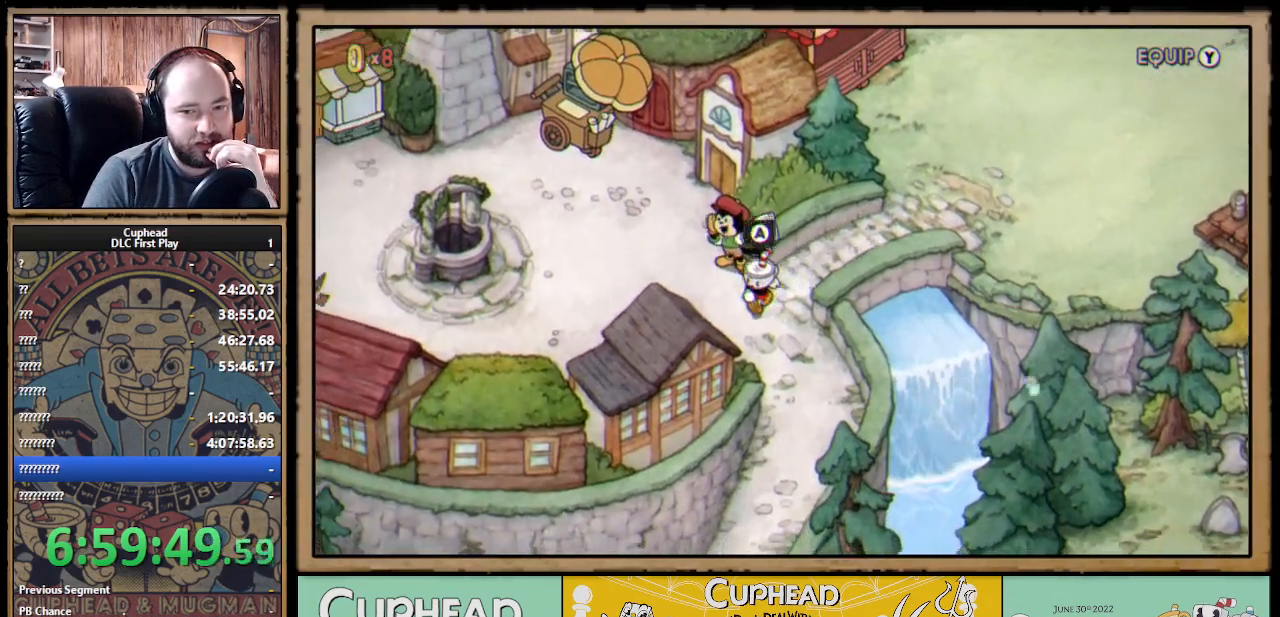
{"buttons": ["DPAD_DOWN", "DPAD_LEFT"], "left_stick": "center", "right_stick": "center", "events": []}
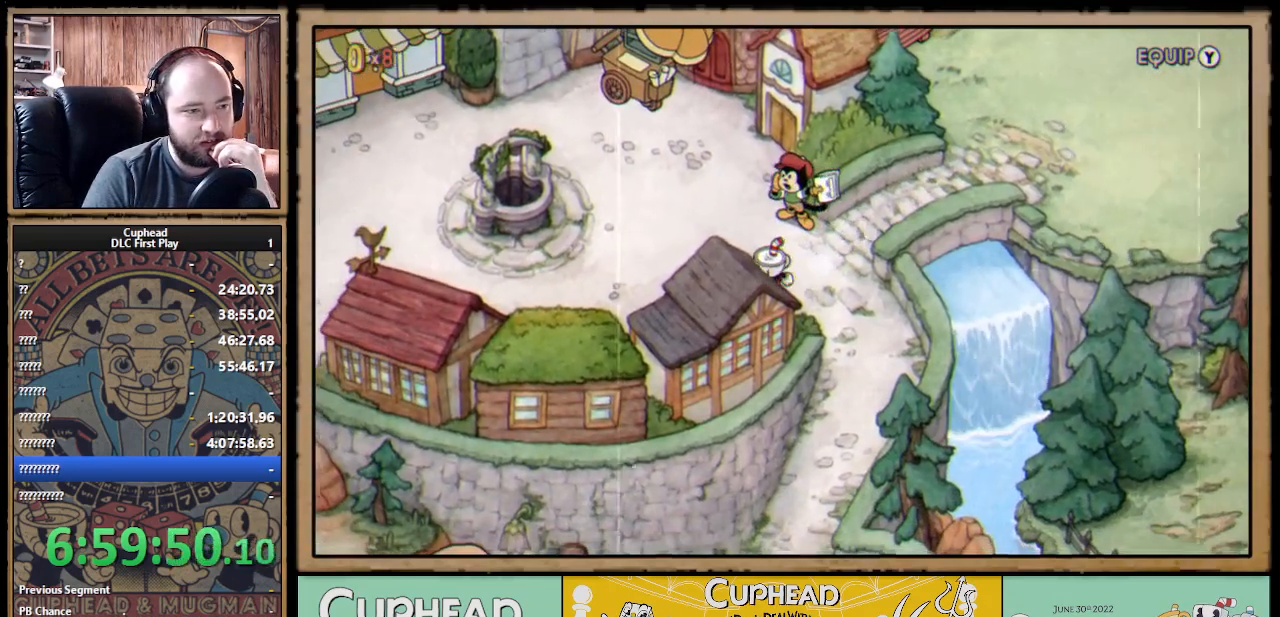
{"buttons": ["DPAD_DOWN", "DPAD_RIGHT"], "left_stick": "center", "right_stick": "center", "events": [[50, "DPAD_DOWN", "up"], [67, "DPAD_LEFT", "up"], [167, "DPAD_RIGHT", "down"], [217, "DPAD_DOWN", "down"], [367, "DPAD_DOWN", "up"], [400, "DPAD_DOWN", "down"]]}
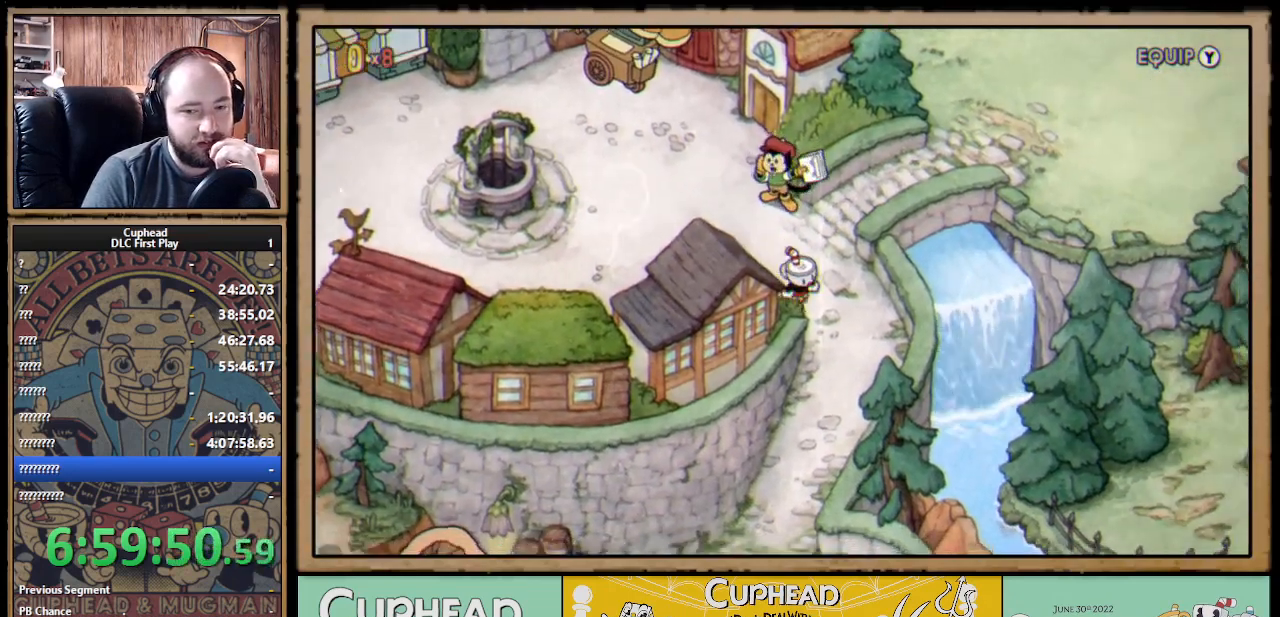
{"buttons": ["DPAD_DOWN"], "left_stick": "center", "right_stick": "center", "events": [[83, "DPAD_RIGHT", "up"]]}
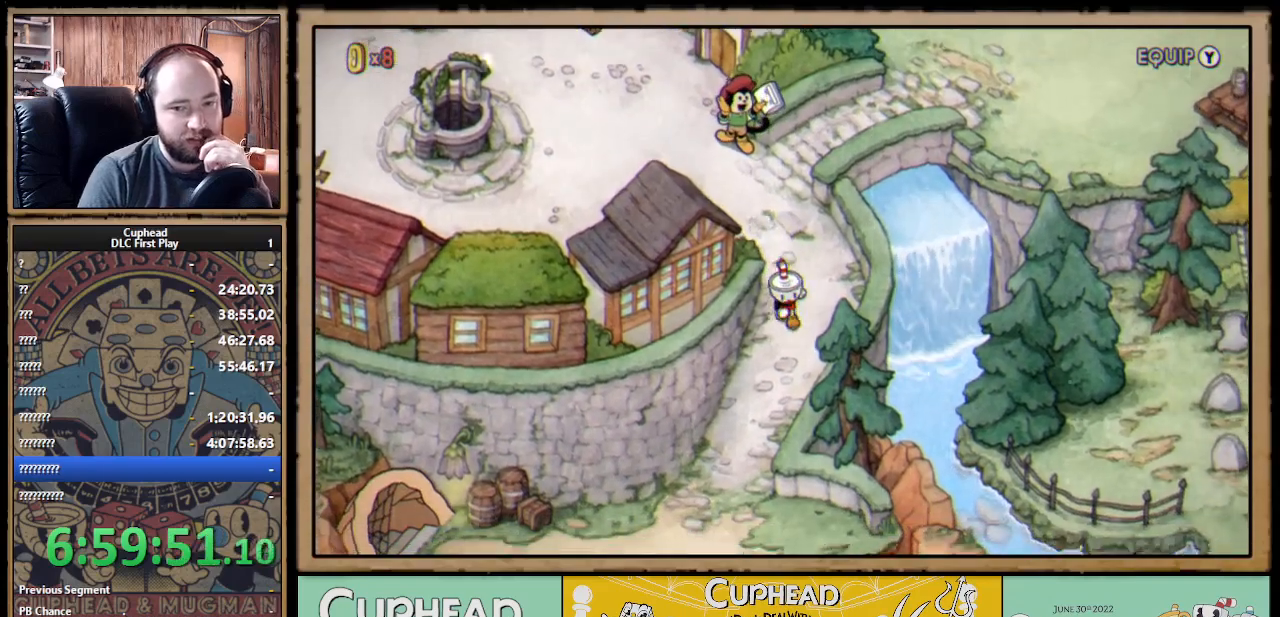
{"buttons": ["DPAD_DOWN"], "left_stick": "center", "right_stick": "center", "events": []}
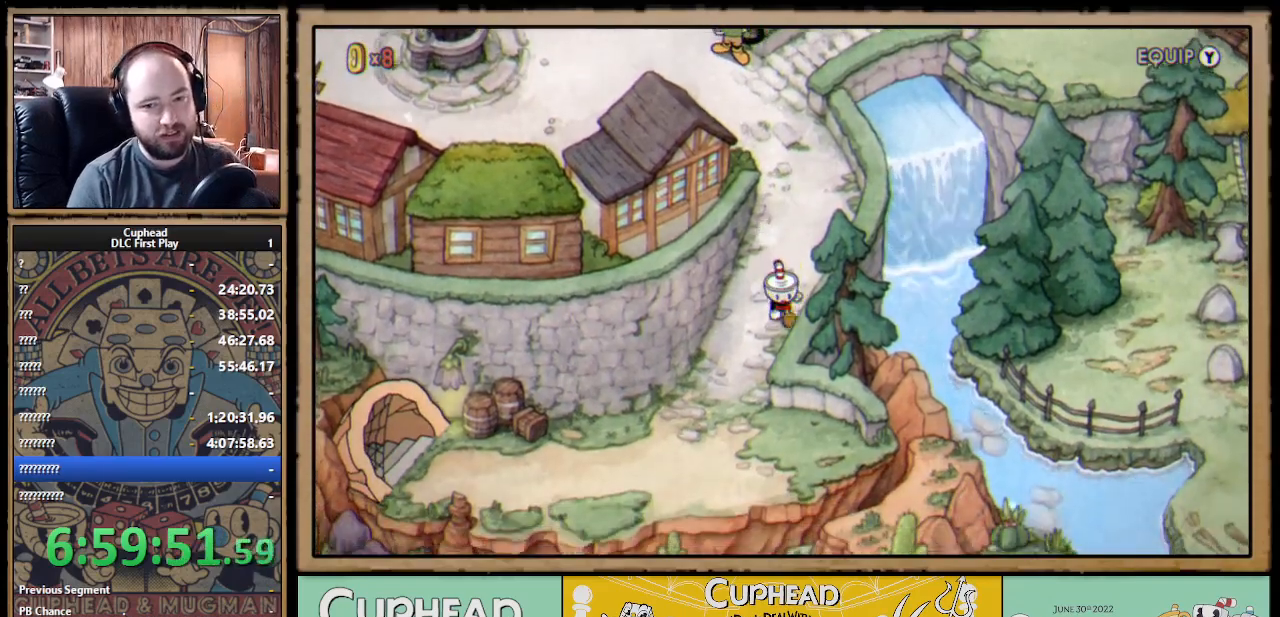
{"buttons": ["DPAD_DOWN", "DPAD_LEFT"], "left_stick": "center", "right_stick": "center", "events": [[83, "DPAD_LEFT", "down"]]}
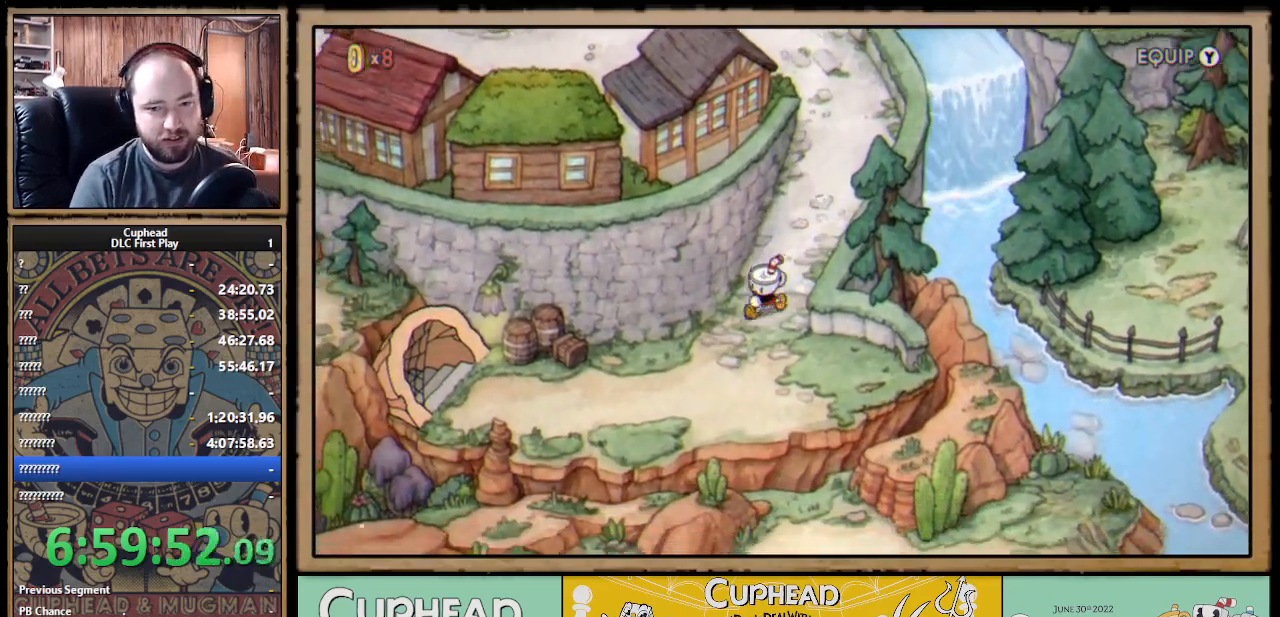
{"buttons": [], "left_stick": "center", "right_stick": "center", "events": [[133, "DPAD_DOWN", "up"], [267, "DPAD_LEFT", "up"]]}
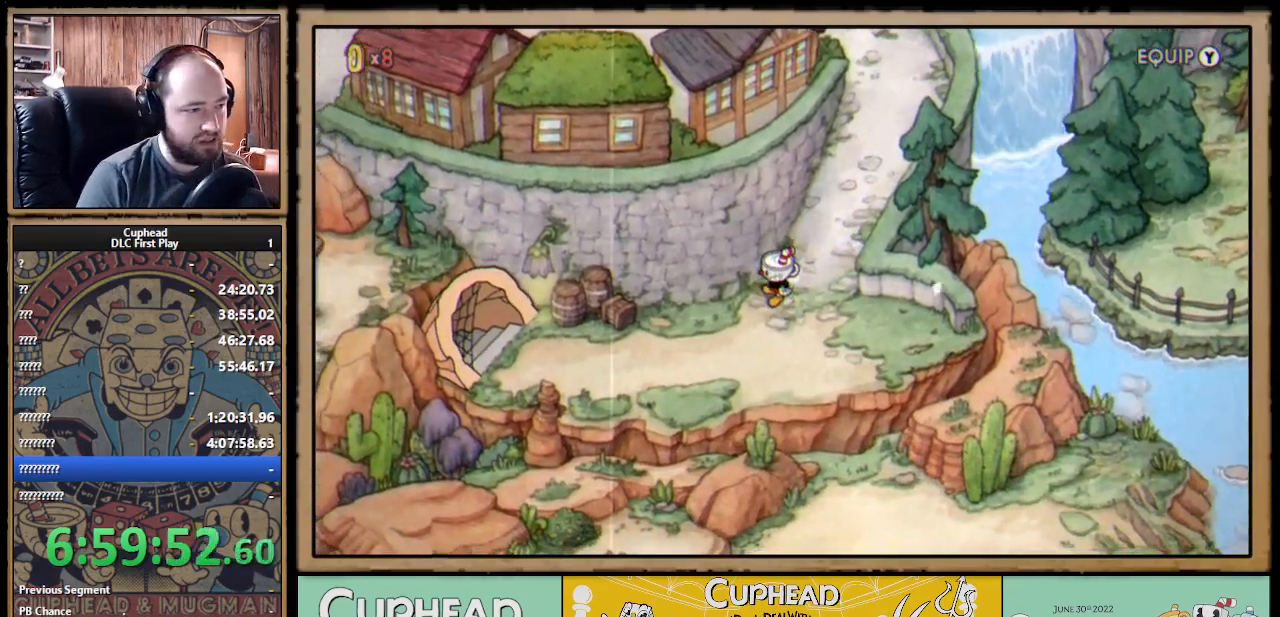
{"buttons": ["DPAD_LEFT"], "left_stick": "center", "right_stick": "center", "events": [[17, "DPAD_DOWN", "down"], [250, "DPAD_RIGHT", "down"], [300, "DPAD_DOWN", "up"], [383, "DPAD_RIGHT", "up"], [417, "DPAD_LEFT", "down"]]}
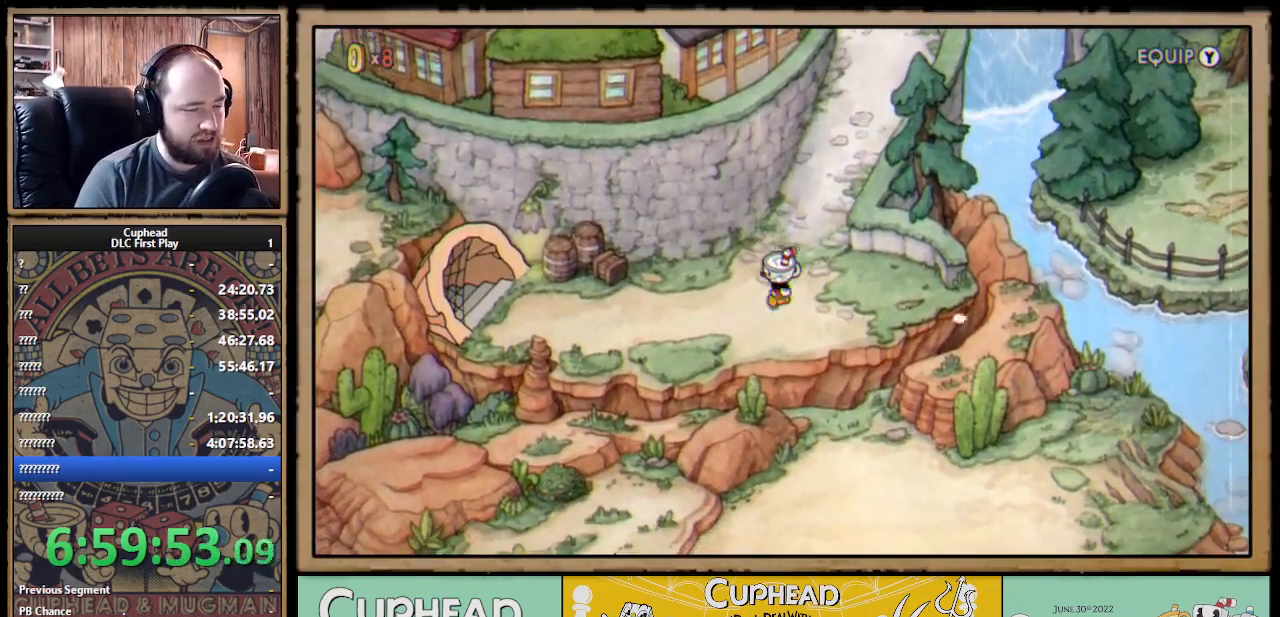
{"buttons": ["DPAD_LEFT"], "left_stick": "center", "right_stick": "center", "events": [[300, "DPAD_DOWN", "down"], [417, "DPAD_DOWN", "up"]]}
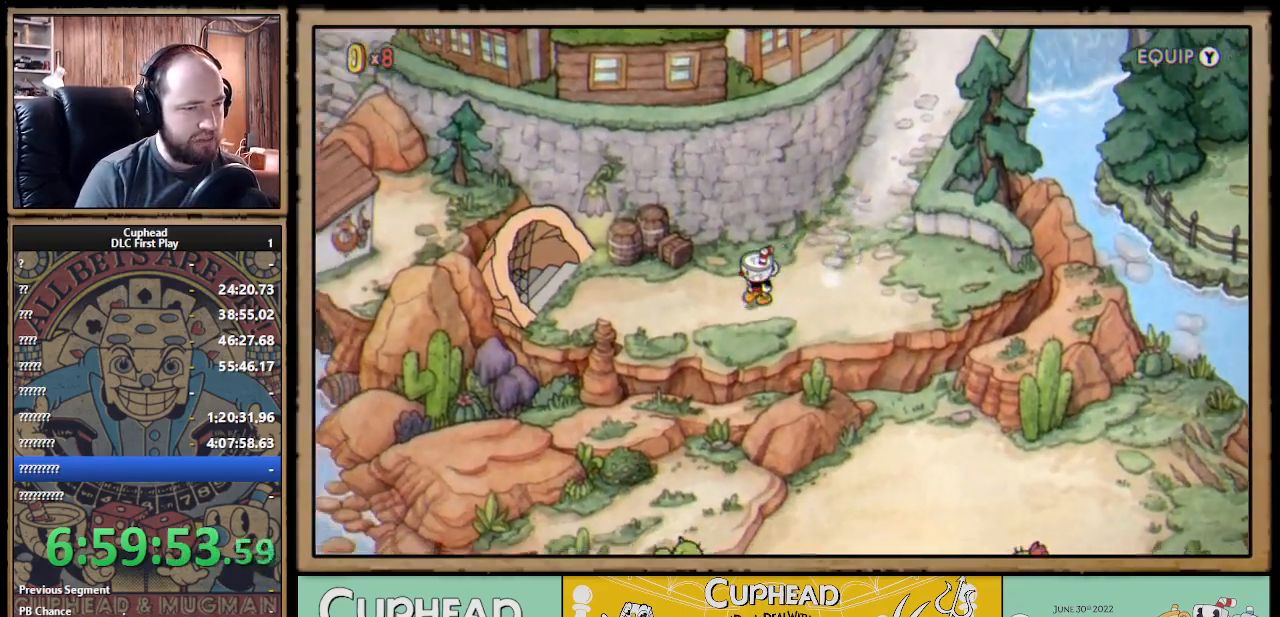
{"buttons": ["DPAD_LEFT"], "left_stick": "center", "right_stick": "center", "events": []}
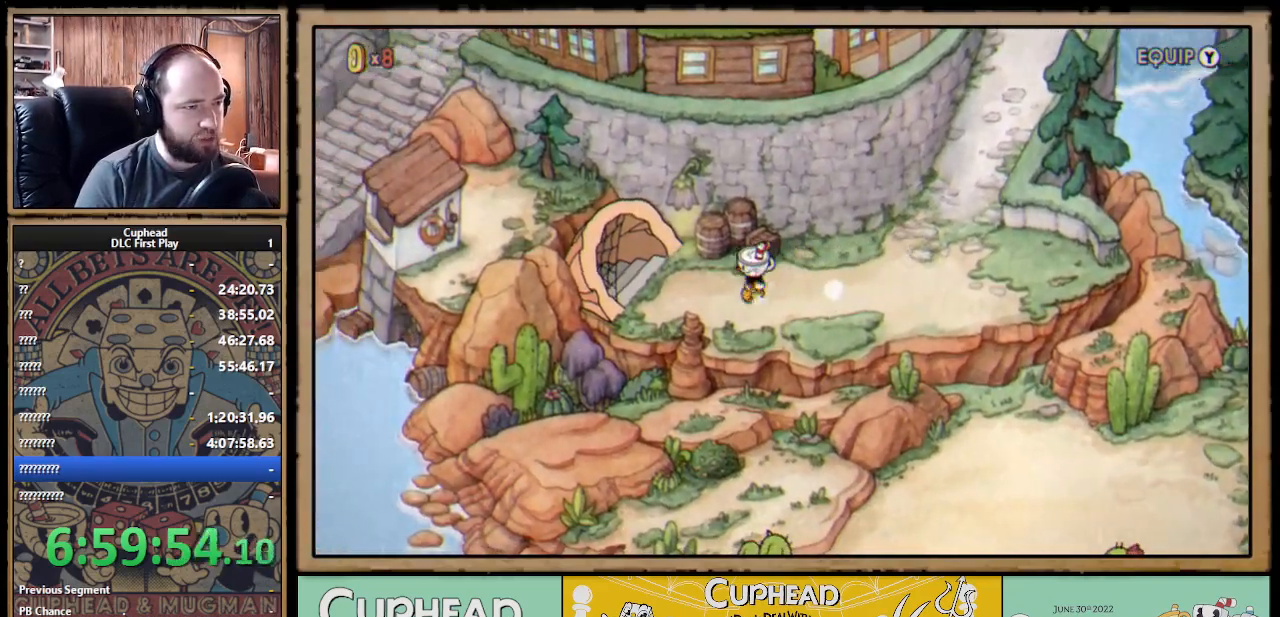
{"buttons": ["A"], "left_stick": "center", "right_stick": "center", "events": [[350, "A", "down"], [367, "DPAD_LEFT", "up"]]}
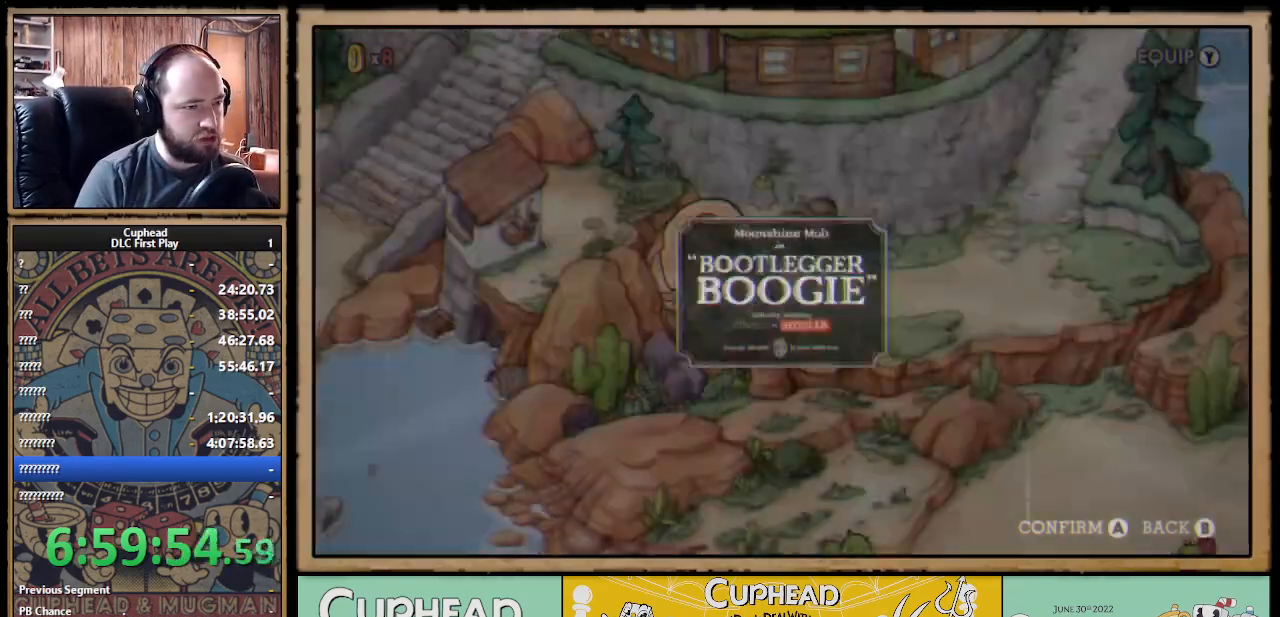
{"buttons": [], "left_stick": "center", "right_stick": "center", "events": [[17, "A", "up"]]}
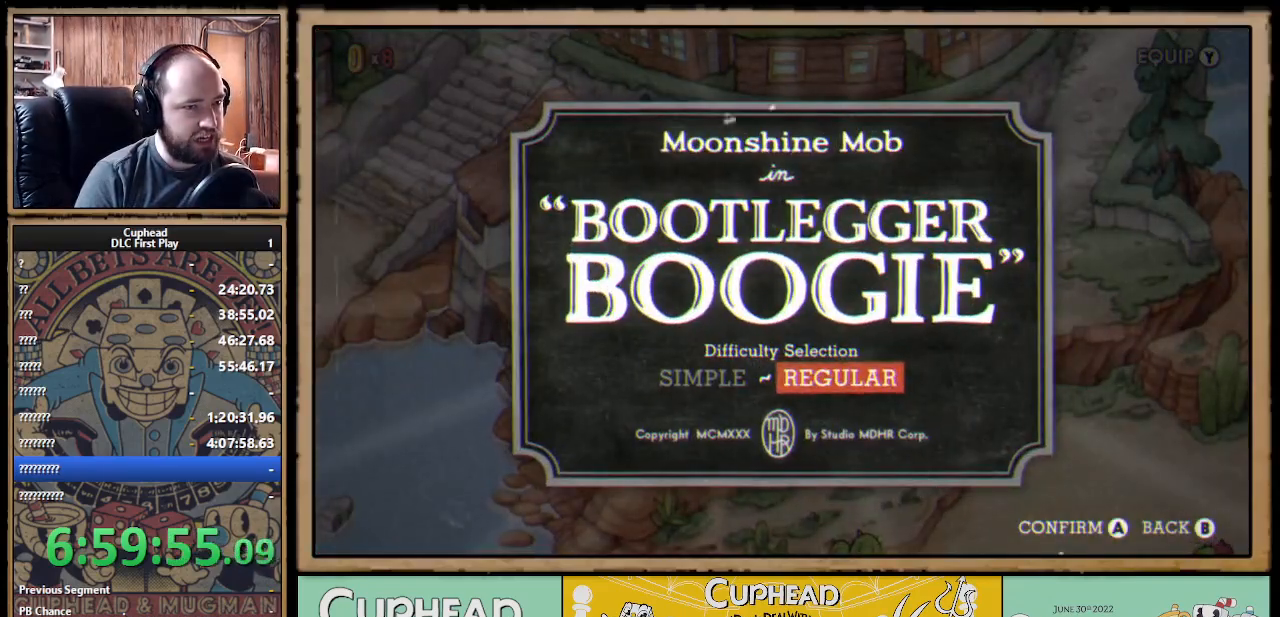
{"buttons": ["B"], "left_stick": "center", "right_stick": "center", "events": [[483, "B", "down"]]}
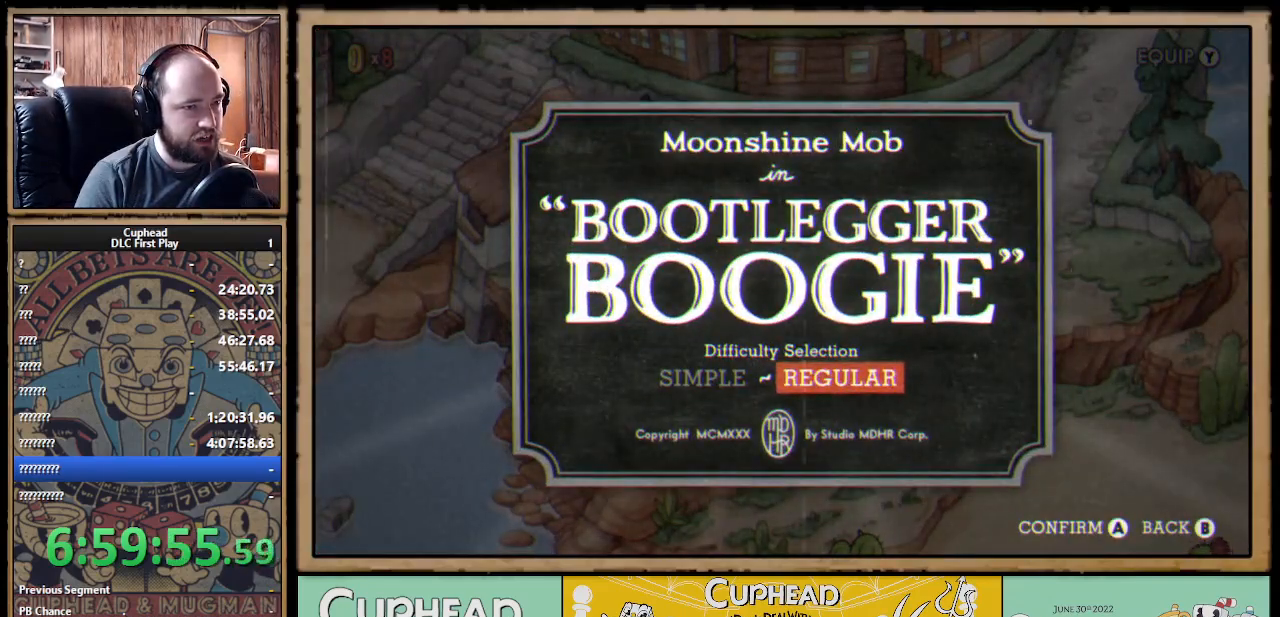
{"buttons": ["Y"], "left_stick": "center", "right_stick": "center", "events": [[117, "B", "up"], [217, "Y", "down"], [333, "Y", "up"], [450, "Y", "down"]]}
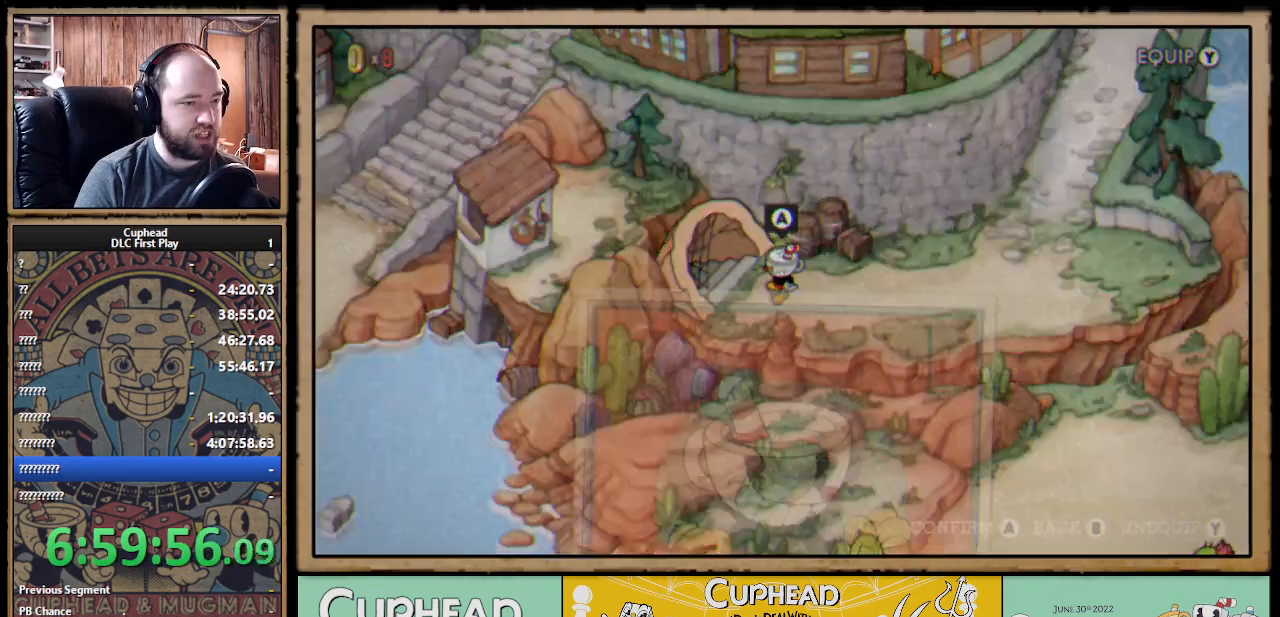
{"buttons": [], "left_stick": "center", "right_stick": "center", "events": [[83, "Y", "up"]]}
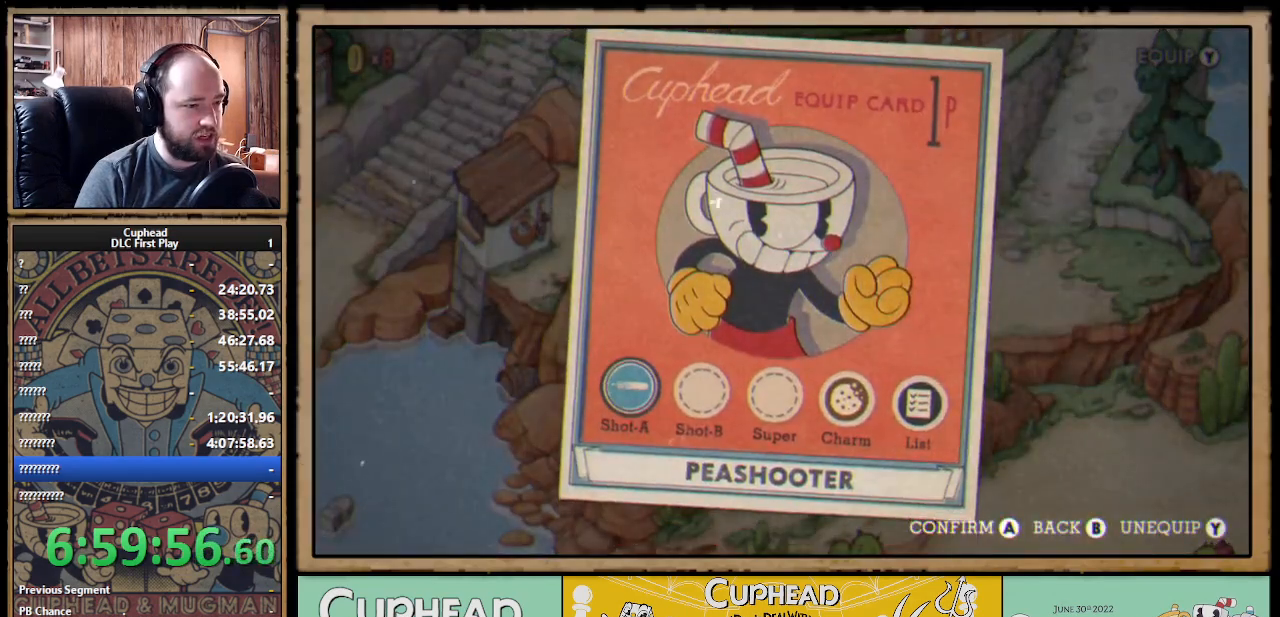
{"buttons": [], "left_stick": "center", "right_stick": "center", "events": [[33, "A", "down"], [150, "A", "up"]]}
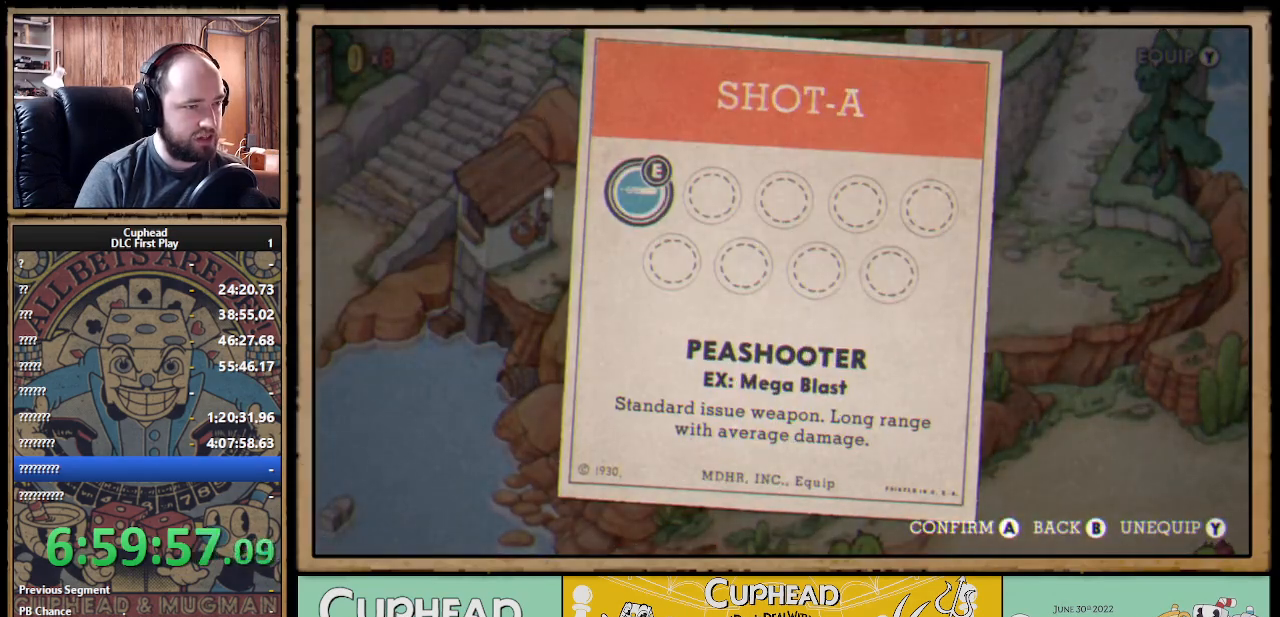
{"buttons": [], "left_stick": "center", "right_stick": "center", "events": []}
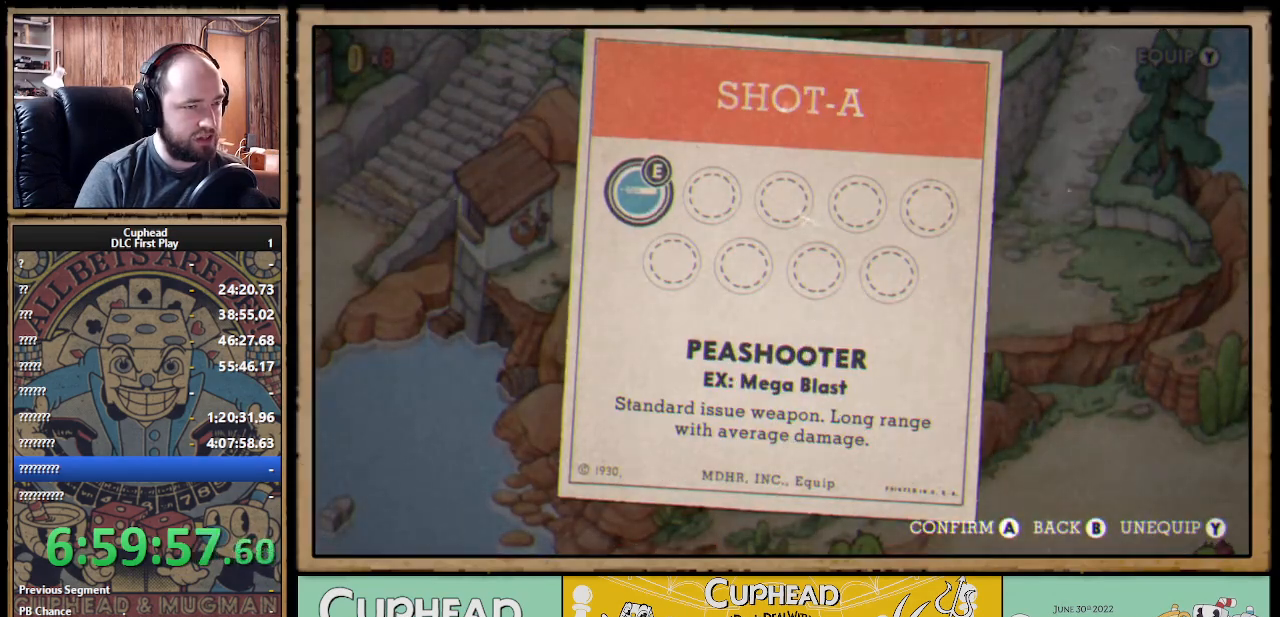
{"buttons": ["DPAD_RIGHT"], "left_stick": "center", "right_stick": "center", "events": [[17, "B", "down"], [133, "B", "up"], [300, "B", "down"], [400, "B", "up"], [400, "DPAD_RIGHT", "down"]]}
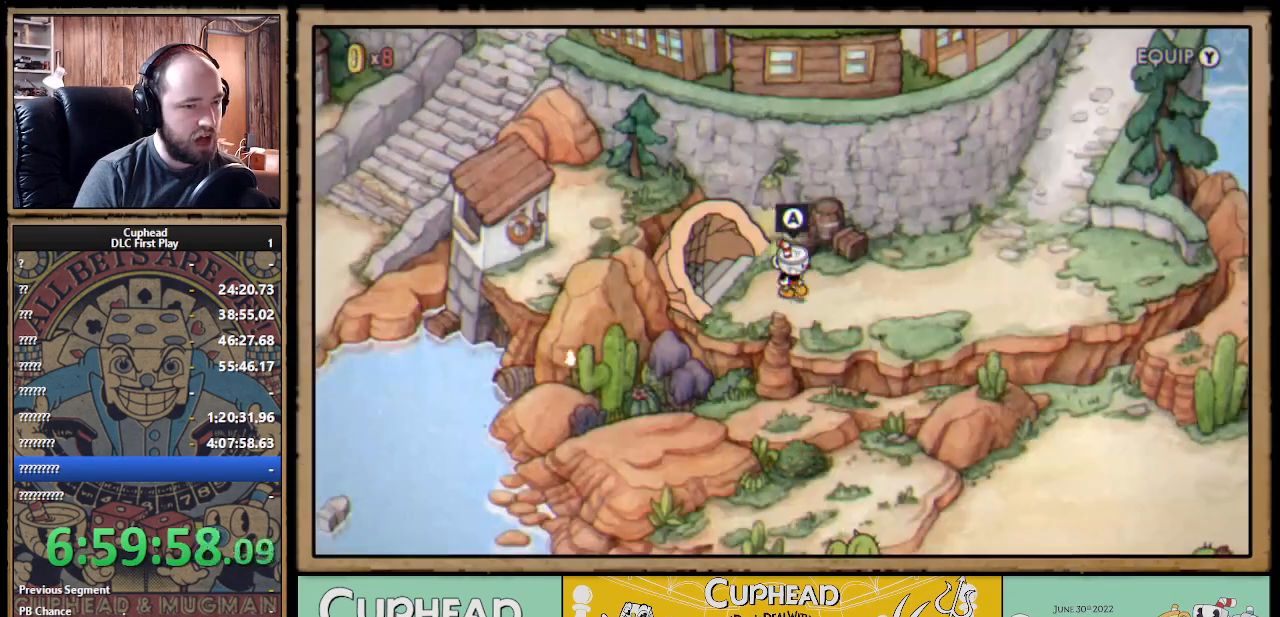
{"buttons": ["DPAD_RIGHT"], "left_stick": "center", "right_stick": "center", "events": []}